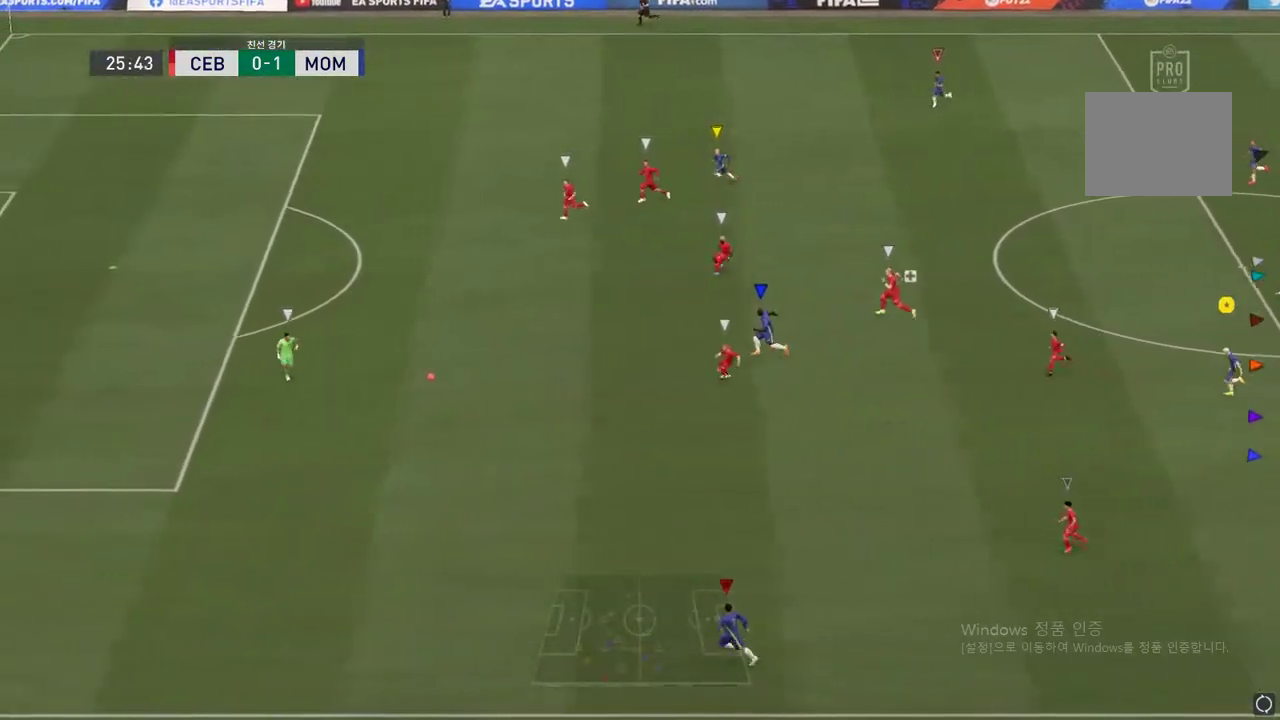
Gameplay with a controller (Xbox layout); each line is a JSON object with the inputs held at the frame after it. "events" lists button and stick changes between this image and that frame as [ms after this image, input, new state], when the widget could be followed in between. Not read: L3 R3.
{"buttons": ["R2"], "left_stick": "center", "right_stick": "center", "events": [[134, "R2", "up"], [451, "R2", "down"]]}
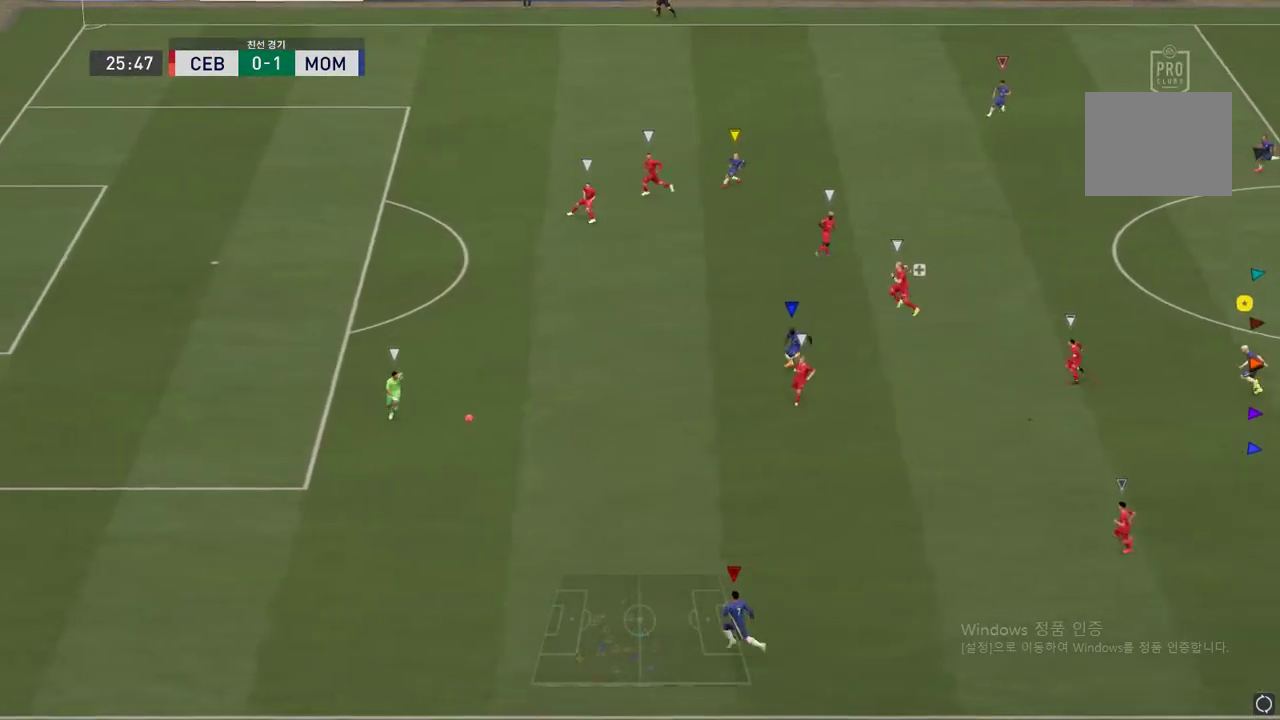
{"buttons": [], "left_stick": "down", "right_stick": "center", "events": [[333, "R2", "up"], [350, "left_stick", "down"]]}
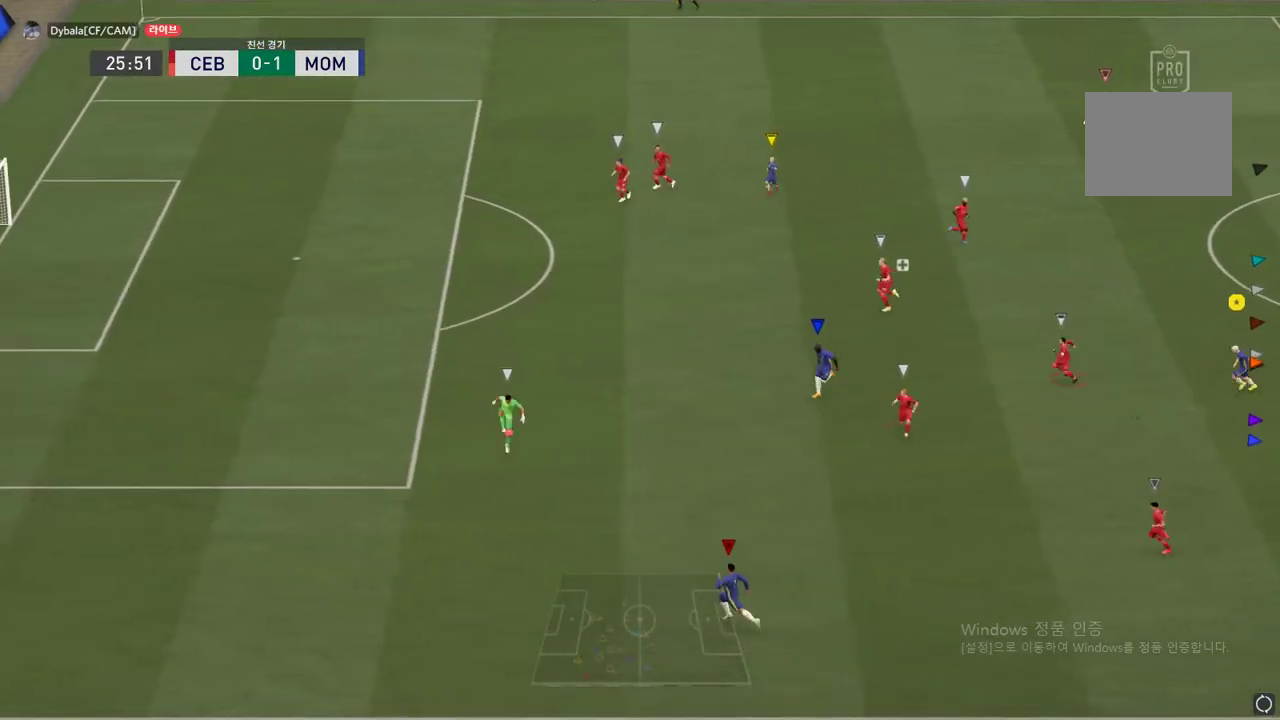
{"buttons": ["L2"], "left_stick": "right", "right_stick": "center", "events": [[84, "L2", "down"], [200, "left_stick", "right"], [367, "left_stick", "center"], [501, "left_stick", "right"]]}
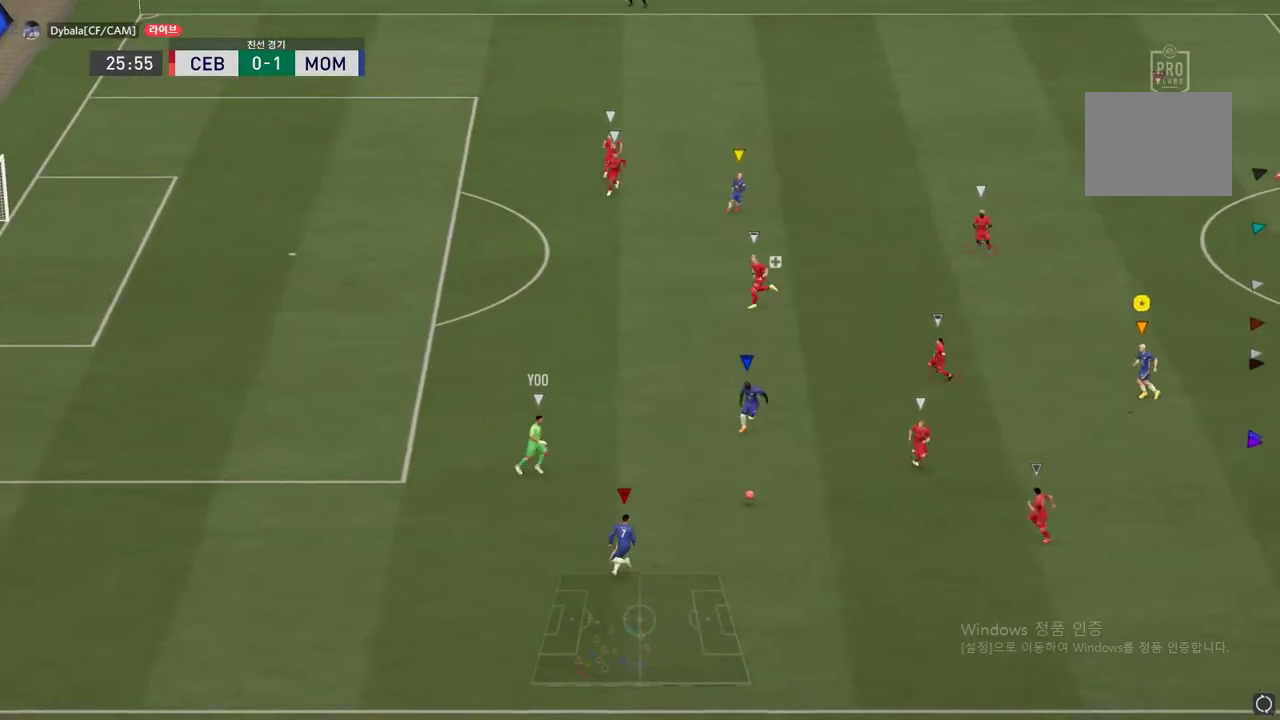
{"buttons": ["R2"], "left_stick": "down-right", "right_stick": "center", "events": [[133, "R2", "down"], [150, "L2", "up"], [150, "left_stick", "down-right"]]}
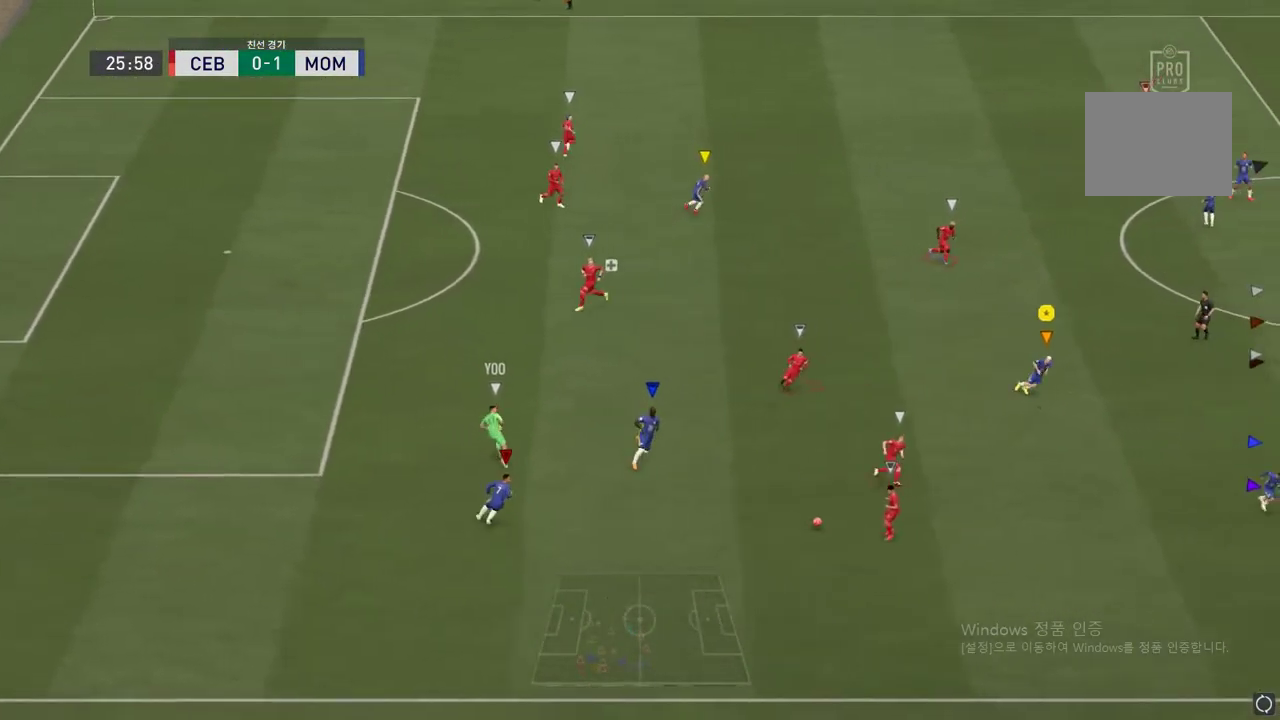
{"buttons": [], "left_stick": "down-right", "right_stick": "center", "events": [[184, "R2", "up"]]}
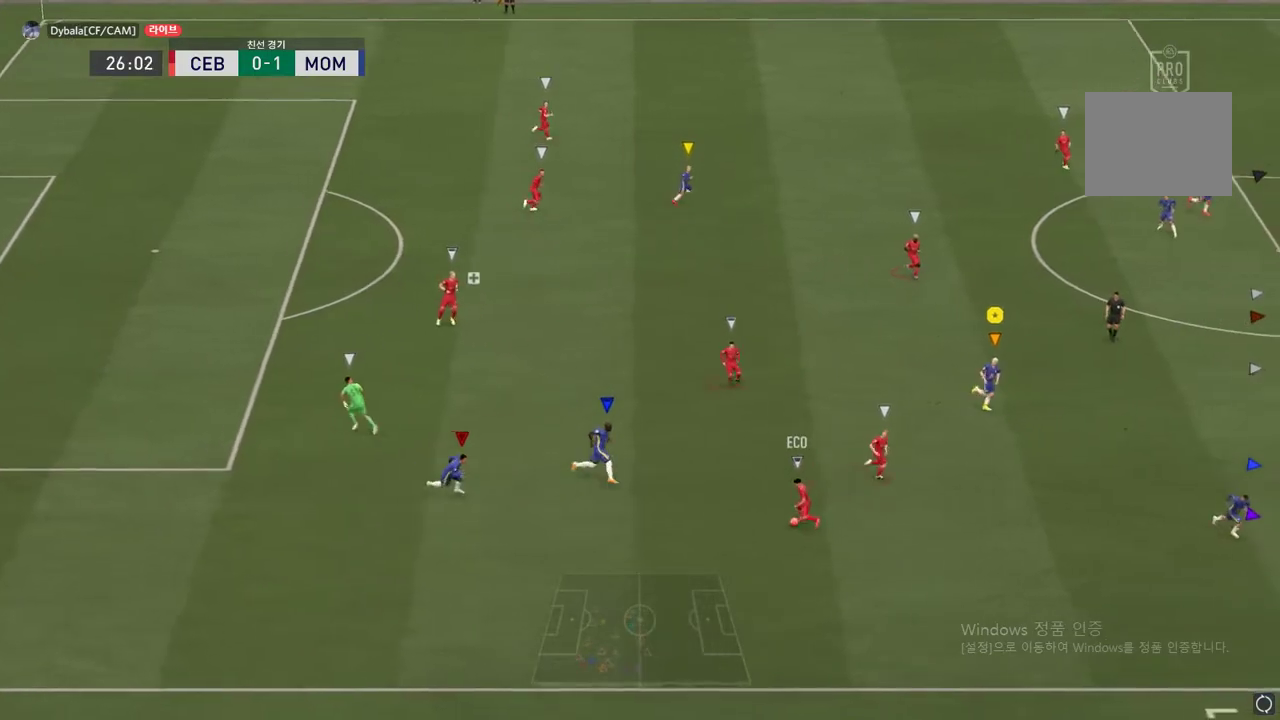
{"buttons": ["L2", "R2"], "left_stick": "right", "right_stick": "center", "events": [[117, "R2", "down"], [300, "L2", "down"], [450, "left_stick", "right"]]}
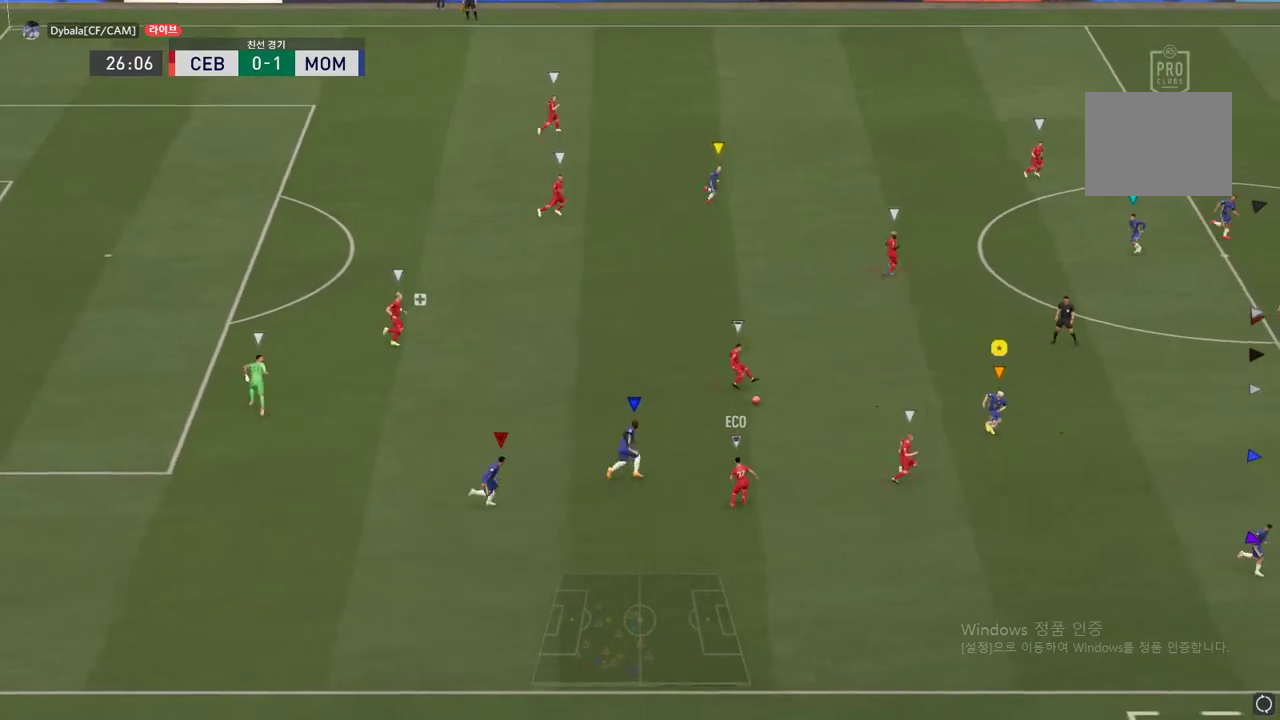
{"buttons": ["R2"], "left_stick": "right", "right_stick": "center", "events": [[17, "L2", "up"]]}
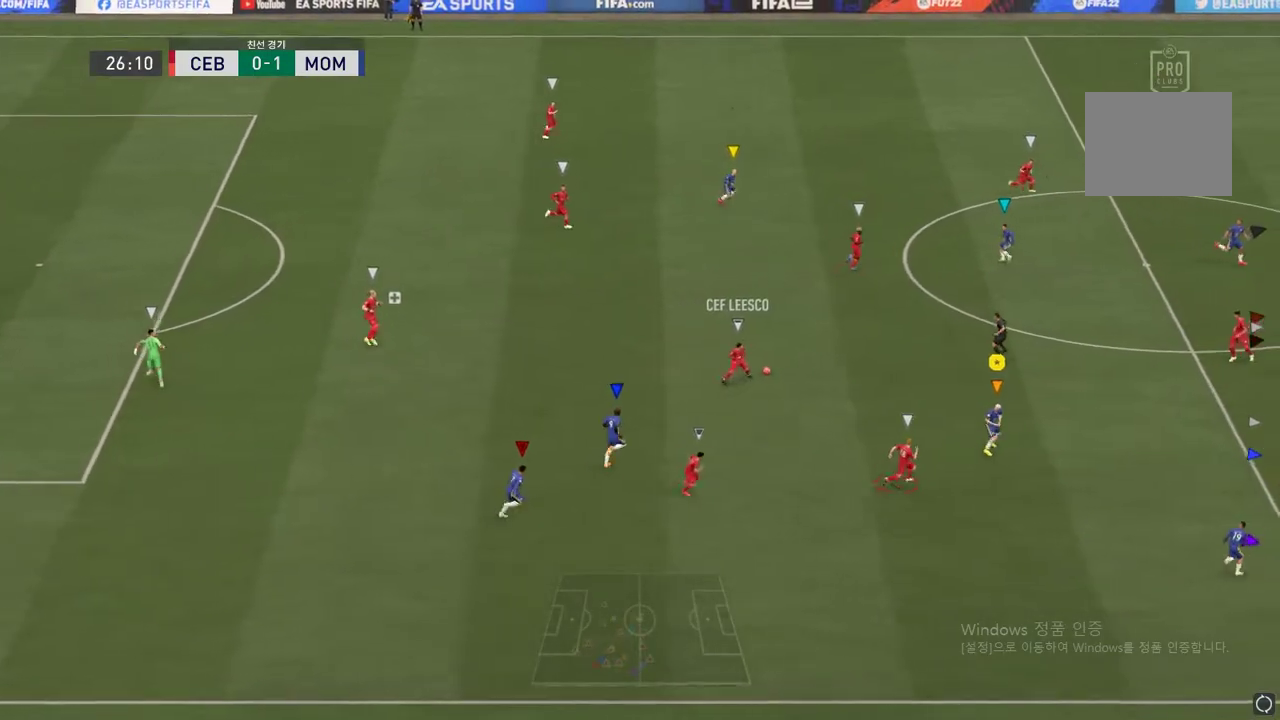
{"buttons": ["R2"], "left_stick": "up-right", "right_stick": "center", "events": [[250, "left_stick", "up-right"]]}
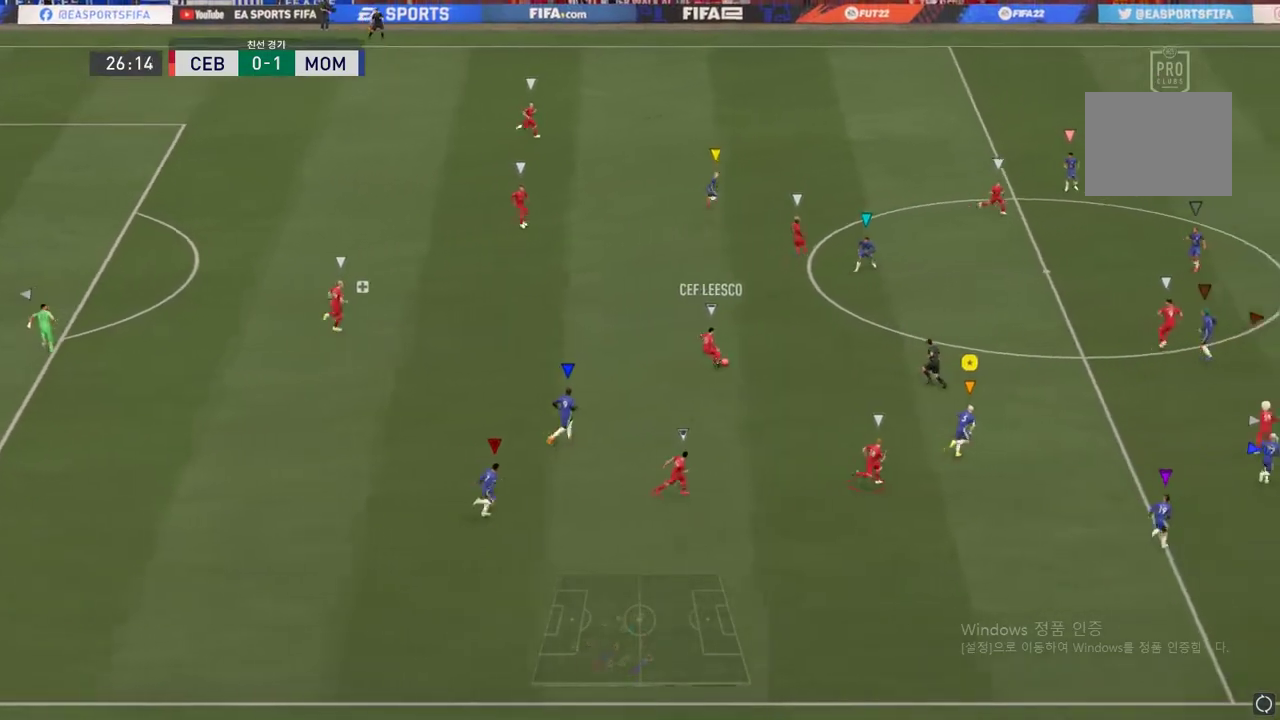
{"buttons": ["R2"], "left_stick": "up-right", "right_stick": "center", "events": []}
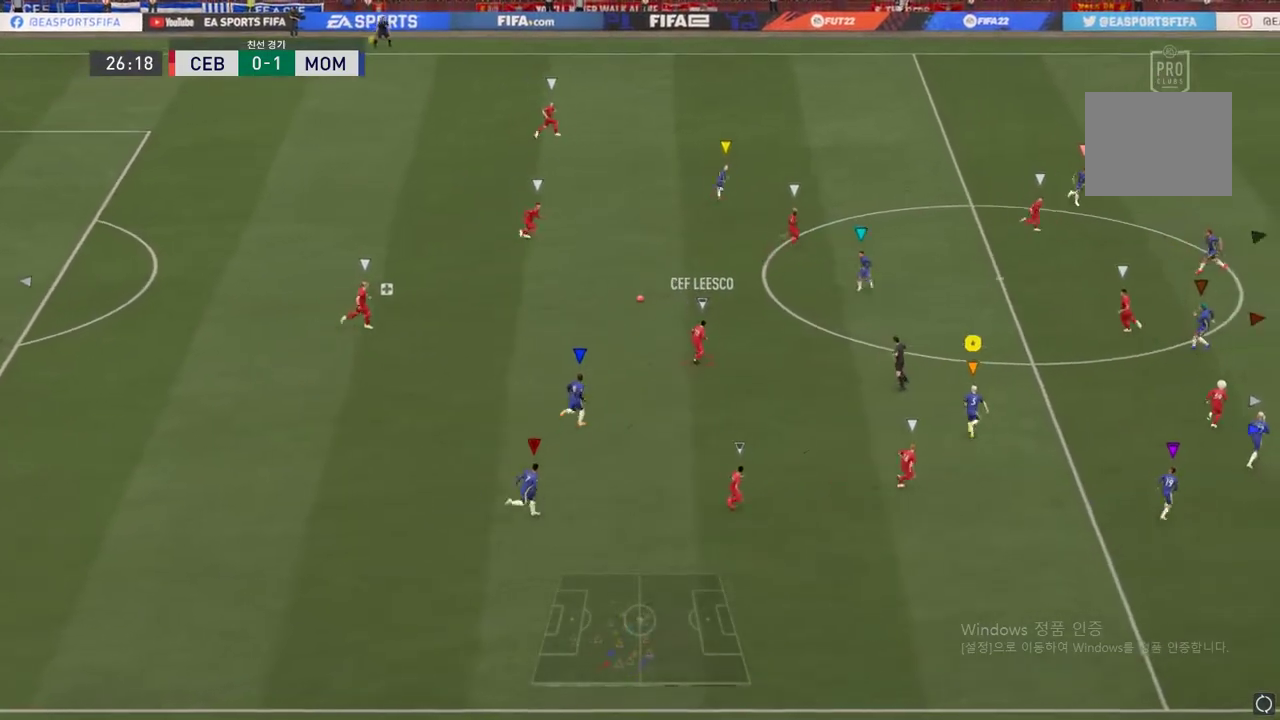
{"buttons": ["R2"], "left_stick": "up-right", "right_stick": "center", "events": []}
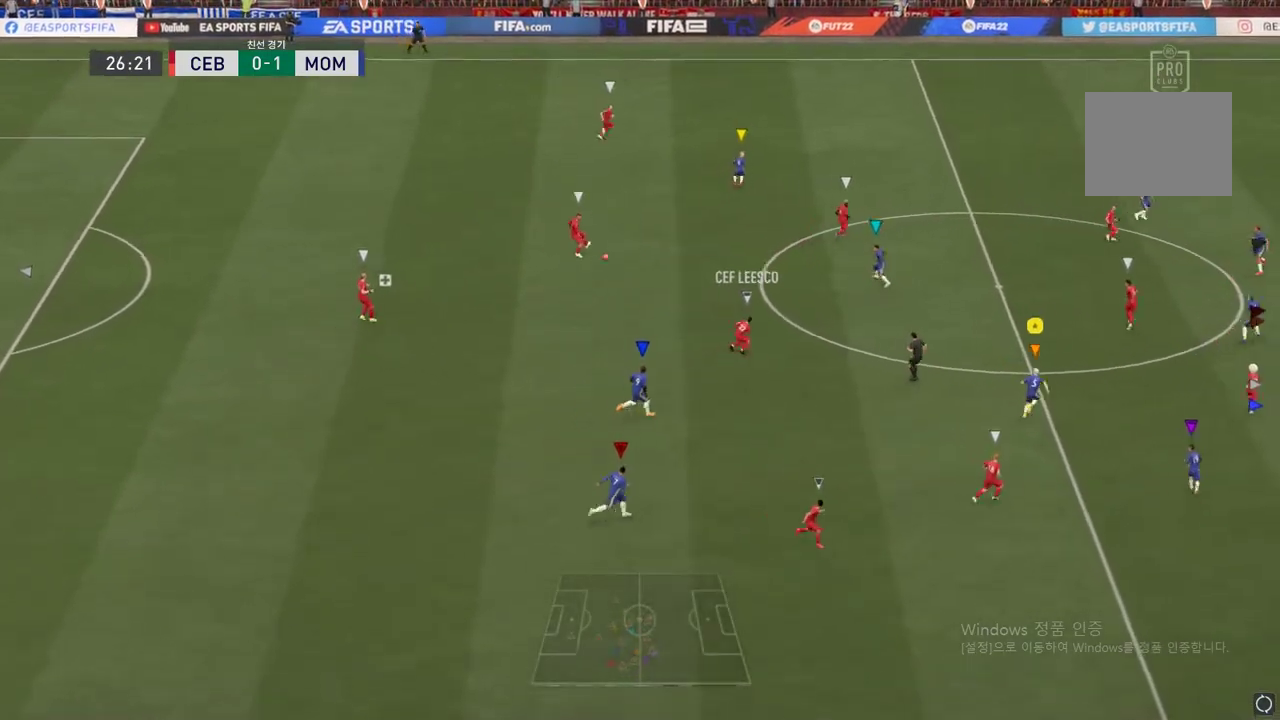
{"buttons": ["R2"], "left_stick": "up-right", "right_stick": "center", "events": []}
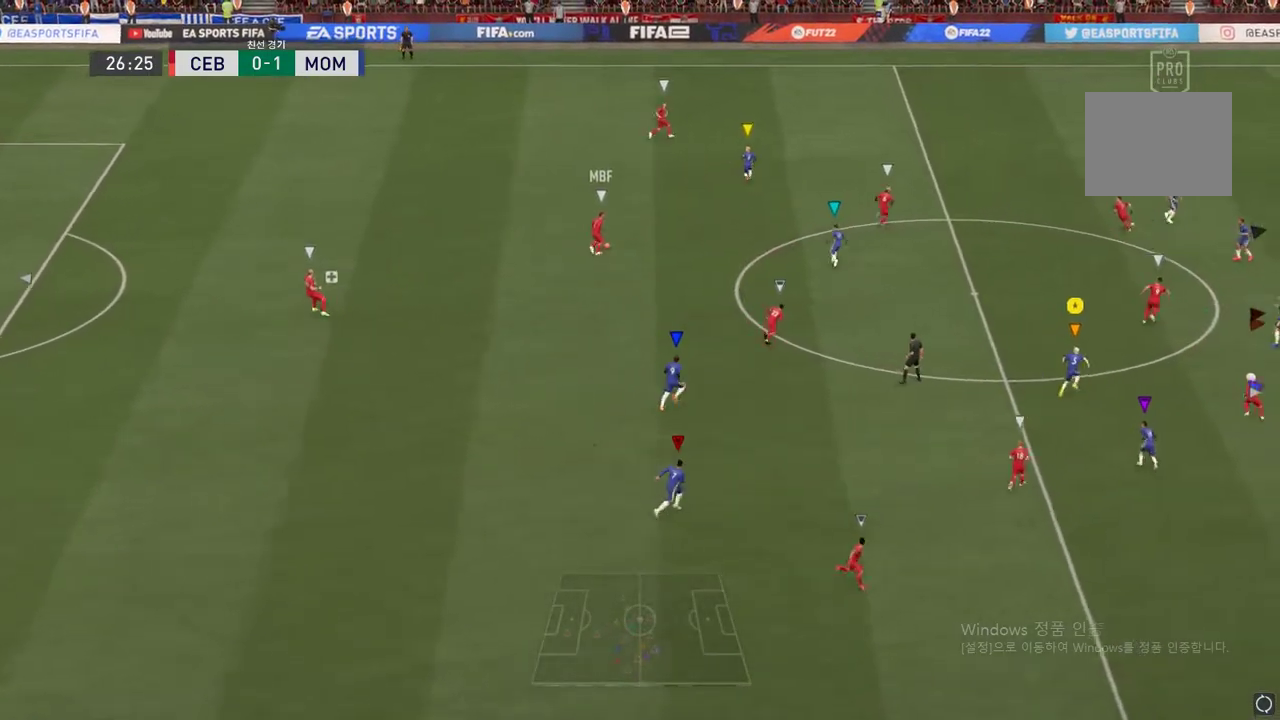
{"buttons": ["R2"], "left_stick": "up-right", "right_stick": "center", "events": [[117, "R2", "up"], [300, "R2", "down"]]}
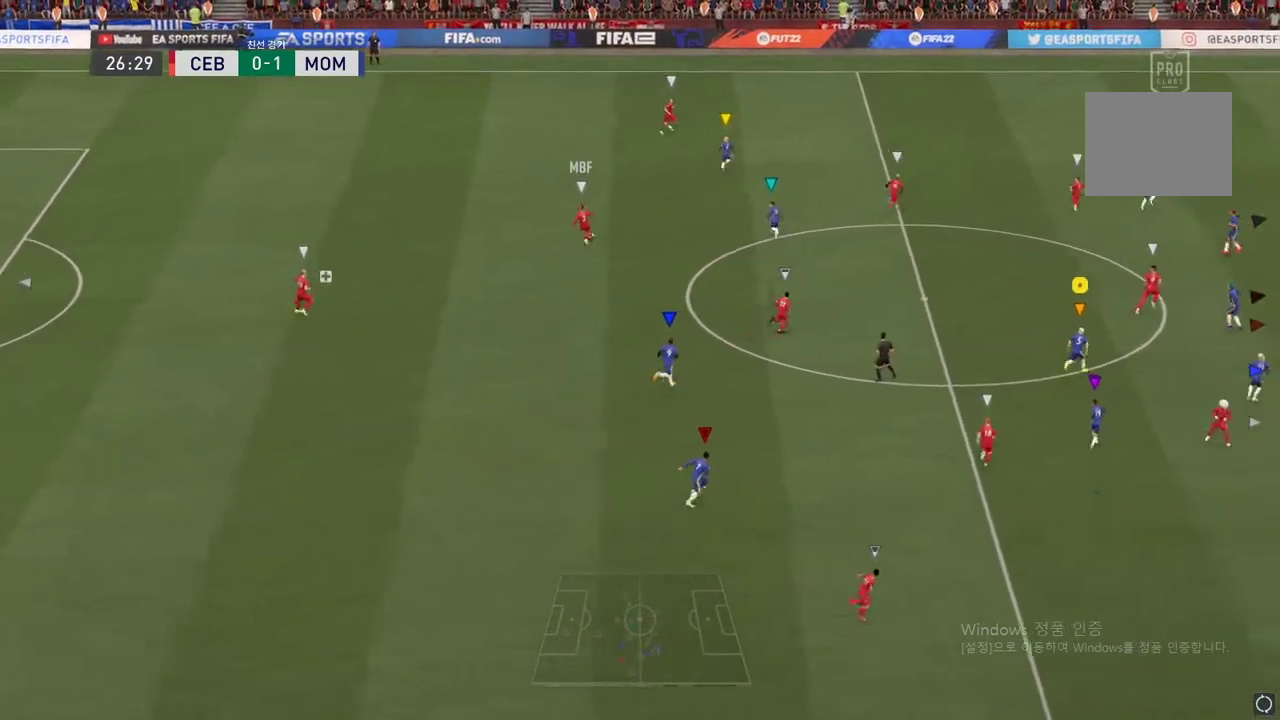
{"buttons": ["R2"], "left_stick": "up-right", "right_stick": "center", "events": []}
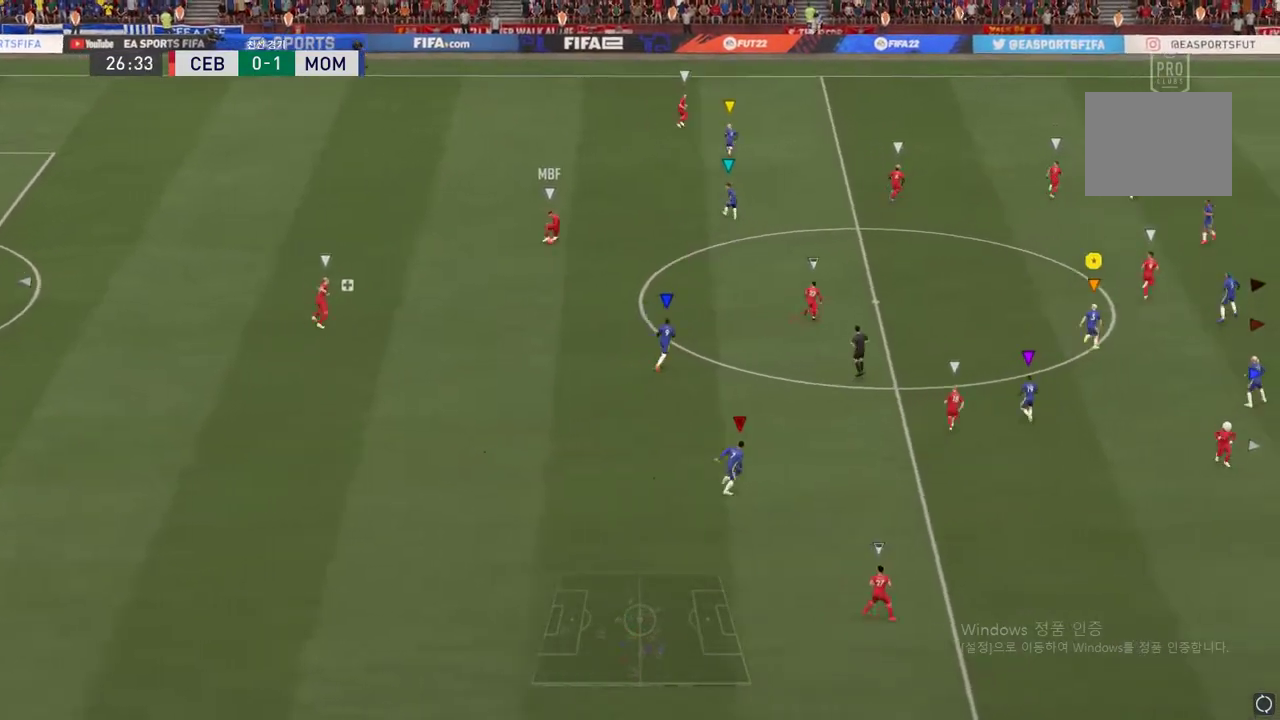
{"buttons": ["R2"], "left_stick": "up-right", "right_stick": "center", "events": [[33, "R2", "up"], [317, "R2", "down"]]}
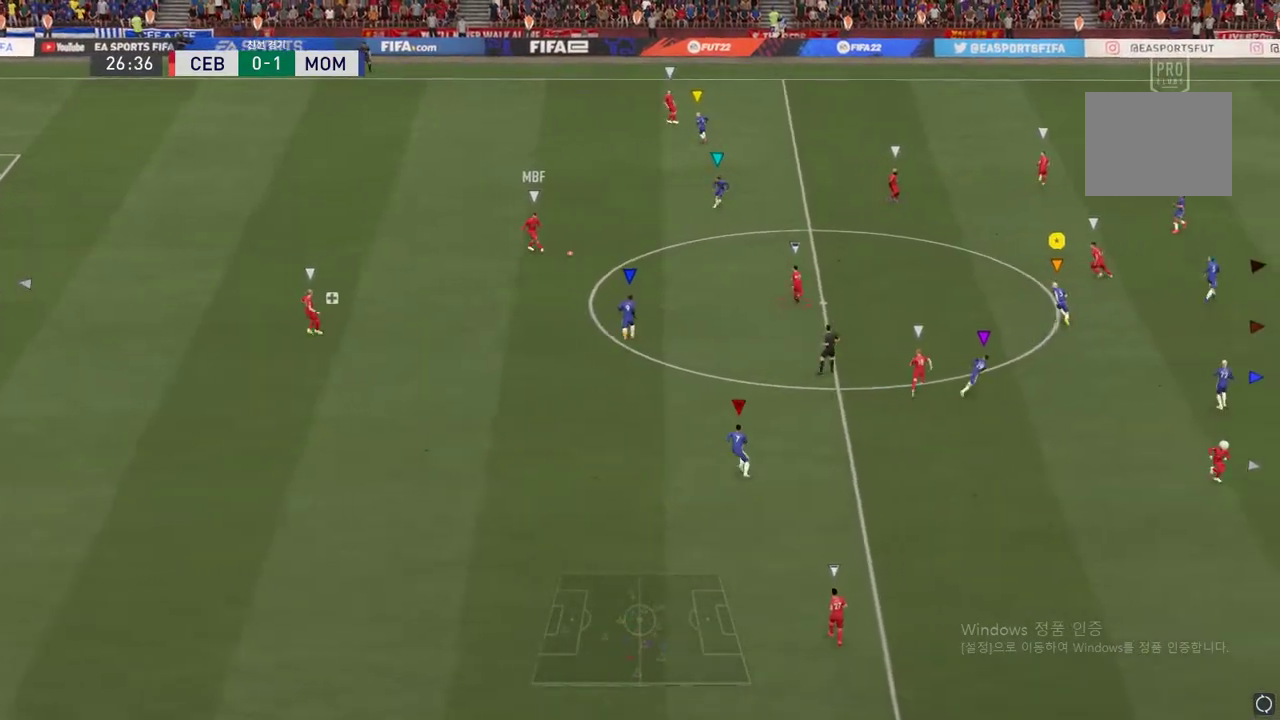
{"buttons": ["R2"], "left_stick": "up-right", "right_stick": "center", "events": []}